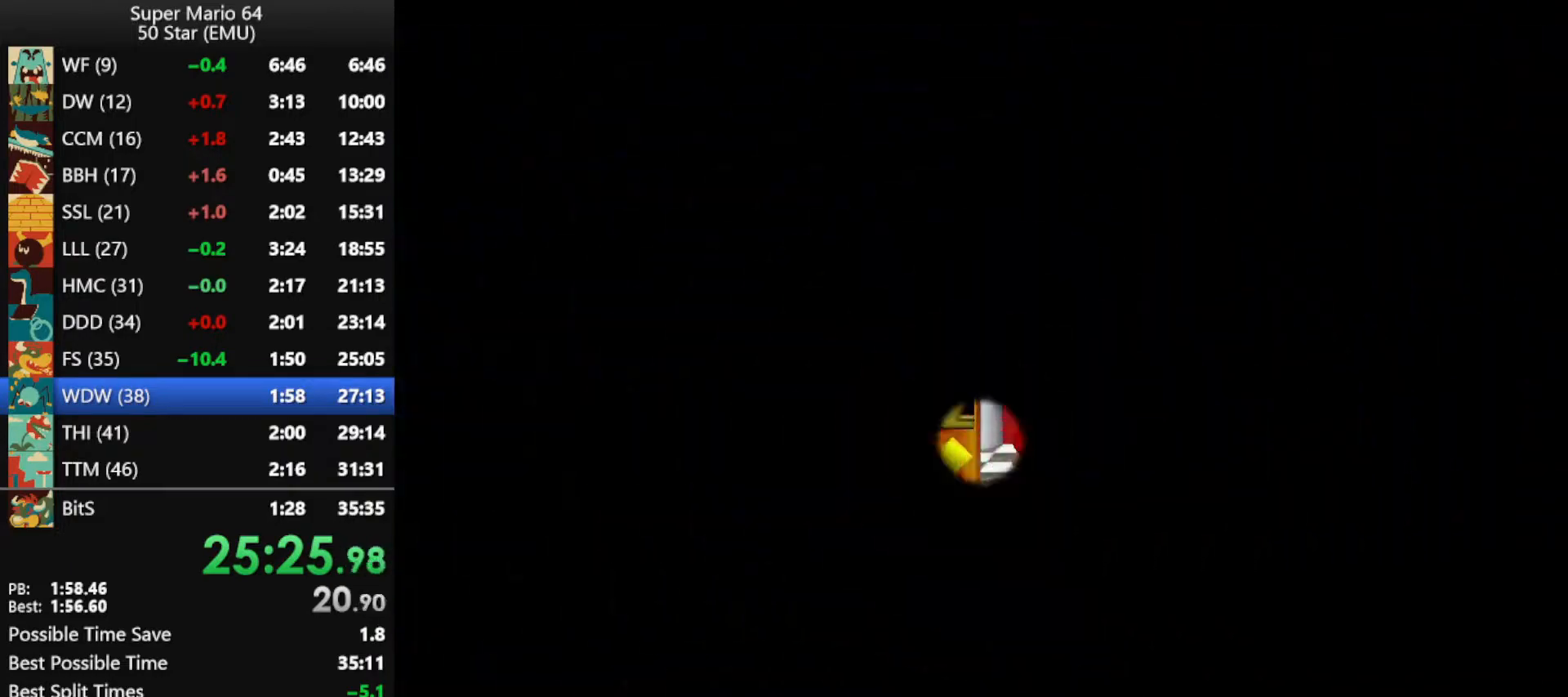
Gameplay with a controller (Nintendo layout); each line is a JSON object with the inputs held at the frame after it. "events" lists button and stick changes between this image and that frame as [ms after this image, input, new state], when the widget could be followed in between. Not read: L1 L3 R3 X Y.
{"buttons": [], "left_stick": "up", "events": [[267, "left_stick", "up"]]}
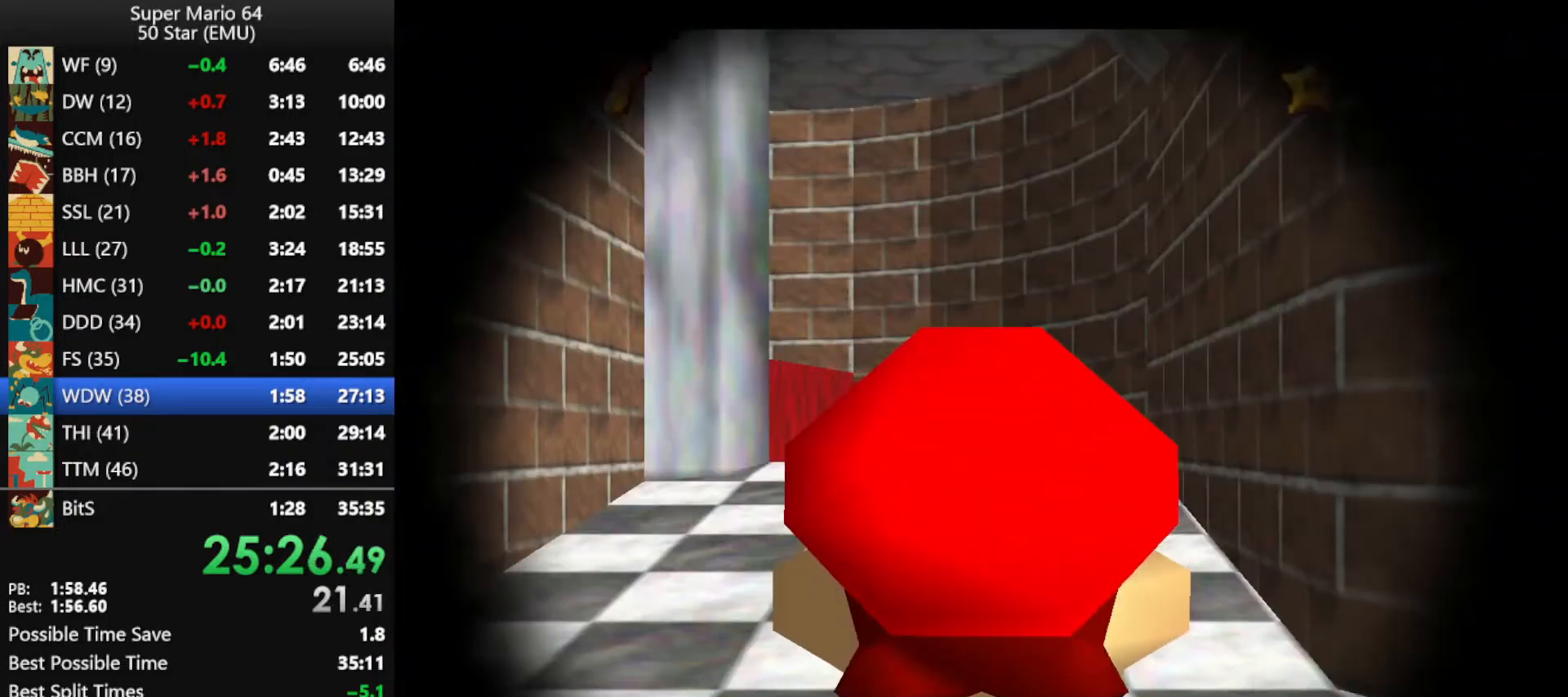
{"buttons": [], "left_stick": "up", "events": []}
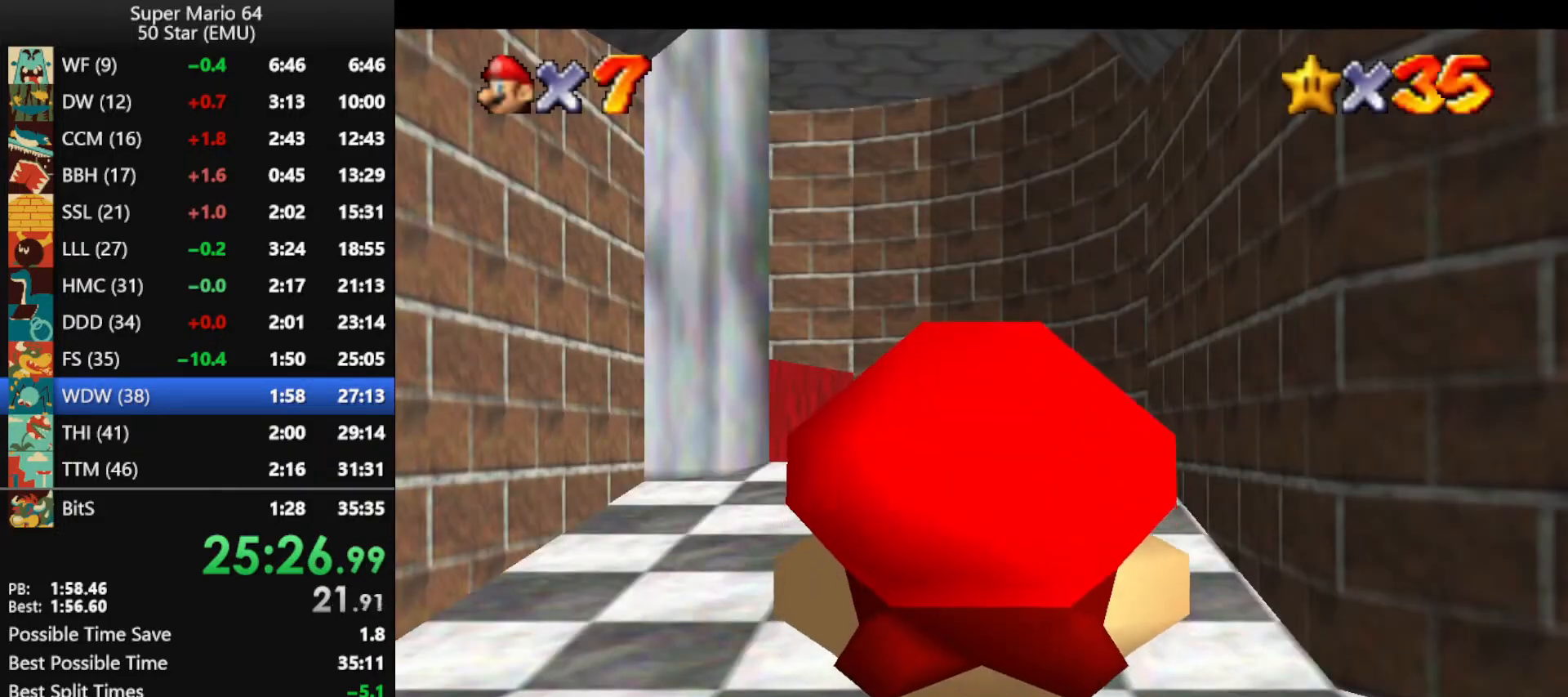
{"buttons": [], "left_stick": "up", "events": []}
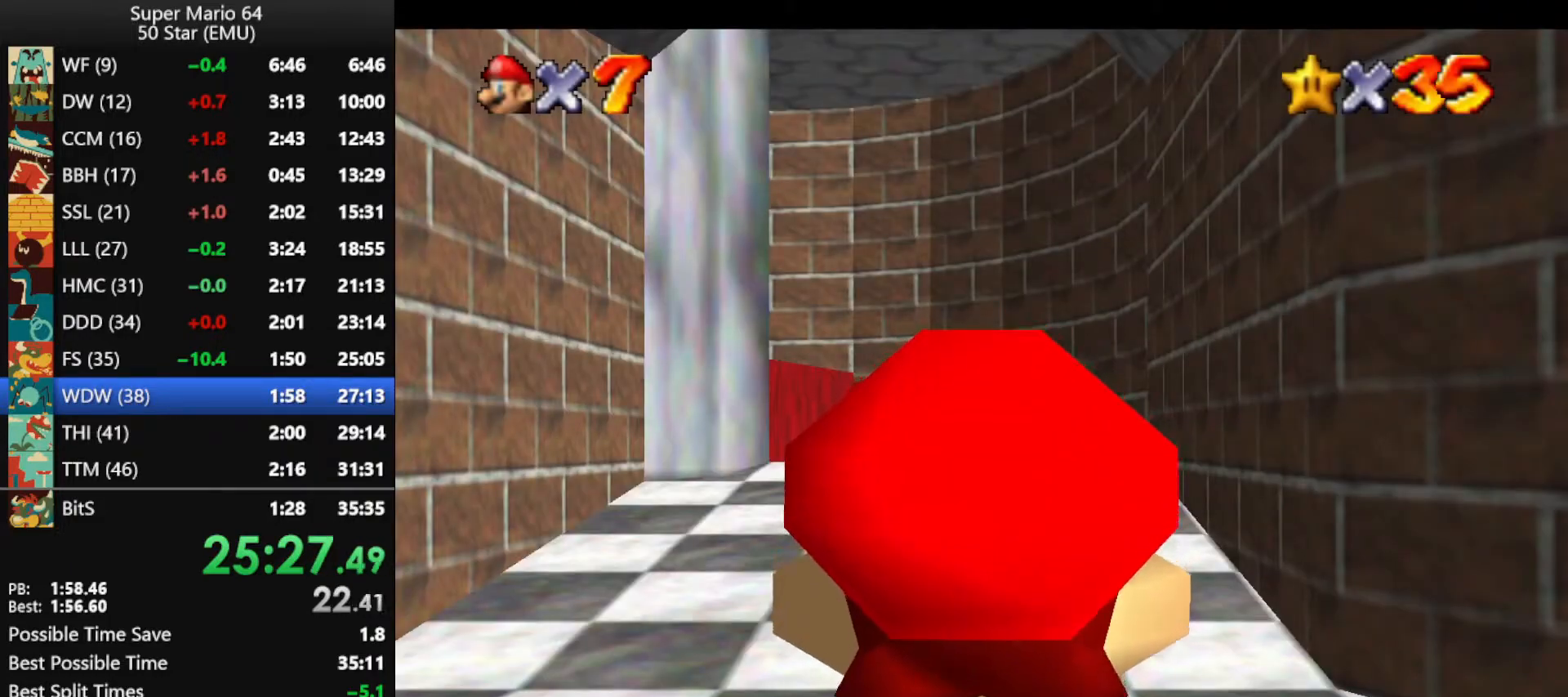
{"buttons": ["A"], "left_stick": "up", "events": [[367, "A", "down"]]}
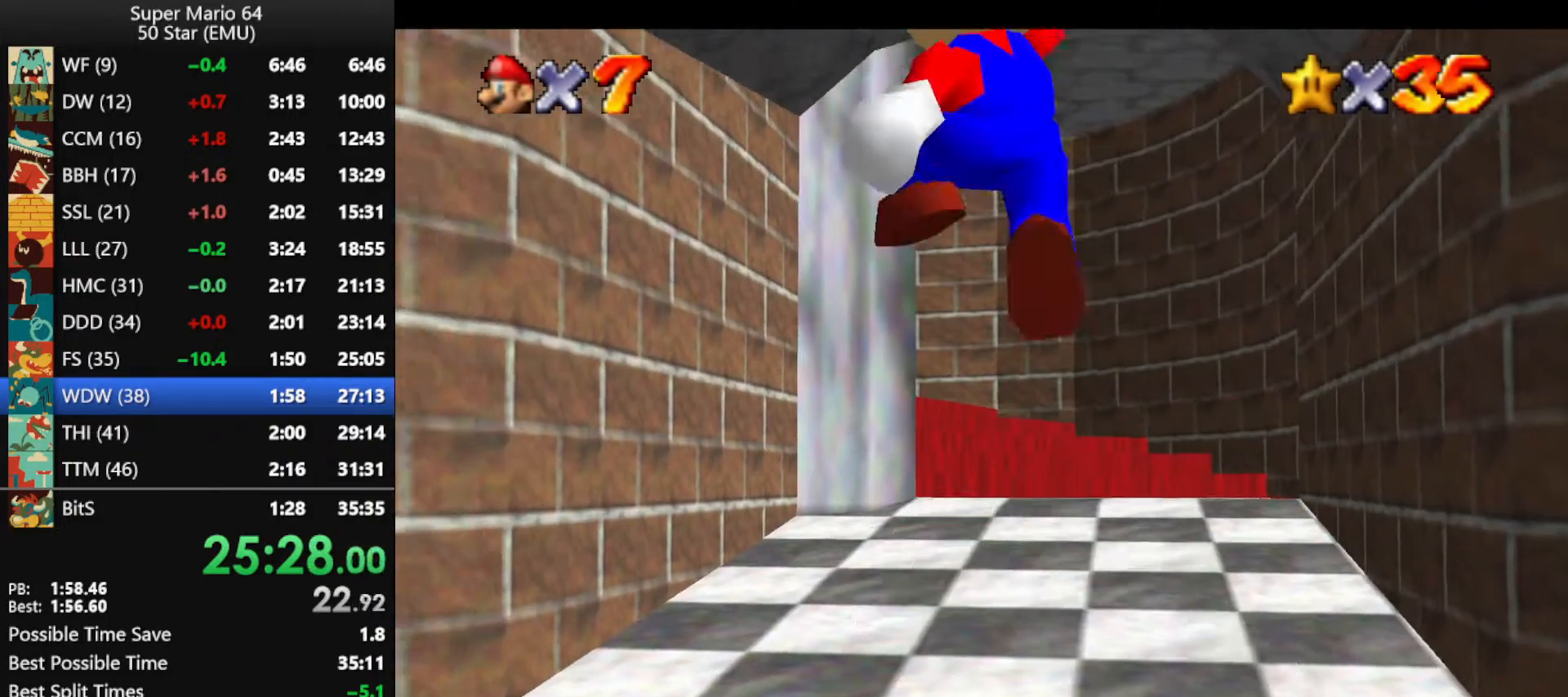
{"buttons": [], "left_stick": "up-left", "events": [[100, "A", "up"], [100, "left_stick", "up-left"]]}
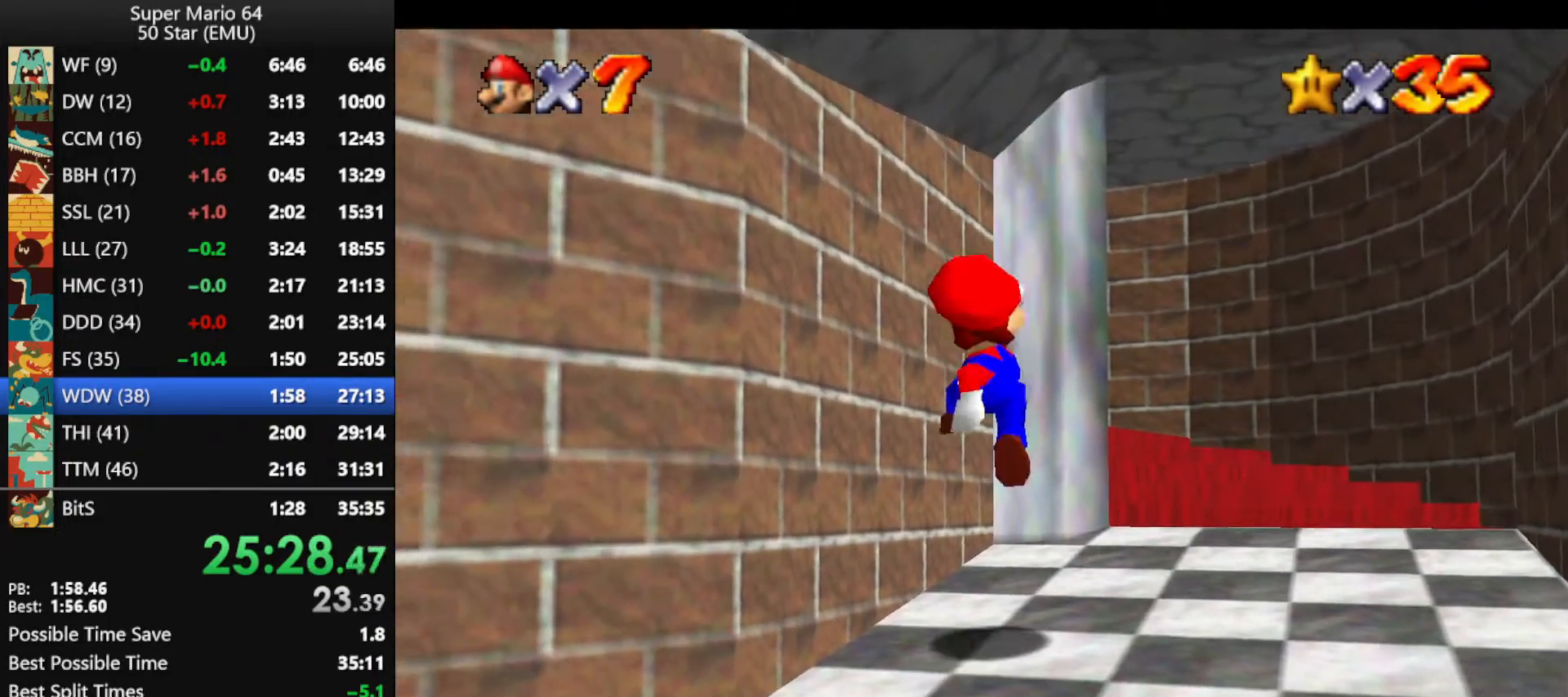
{"buttons": ["A"], "left_stick": "left", "events": [[200, "A", "down"], [333, "left_stick", "left"]]}
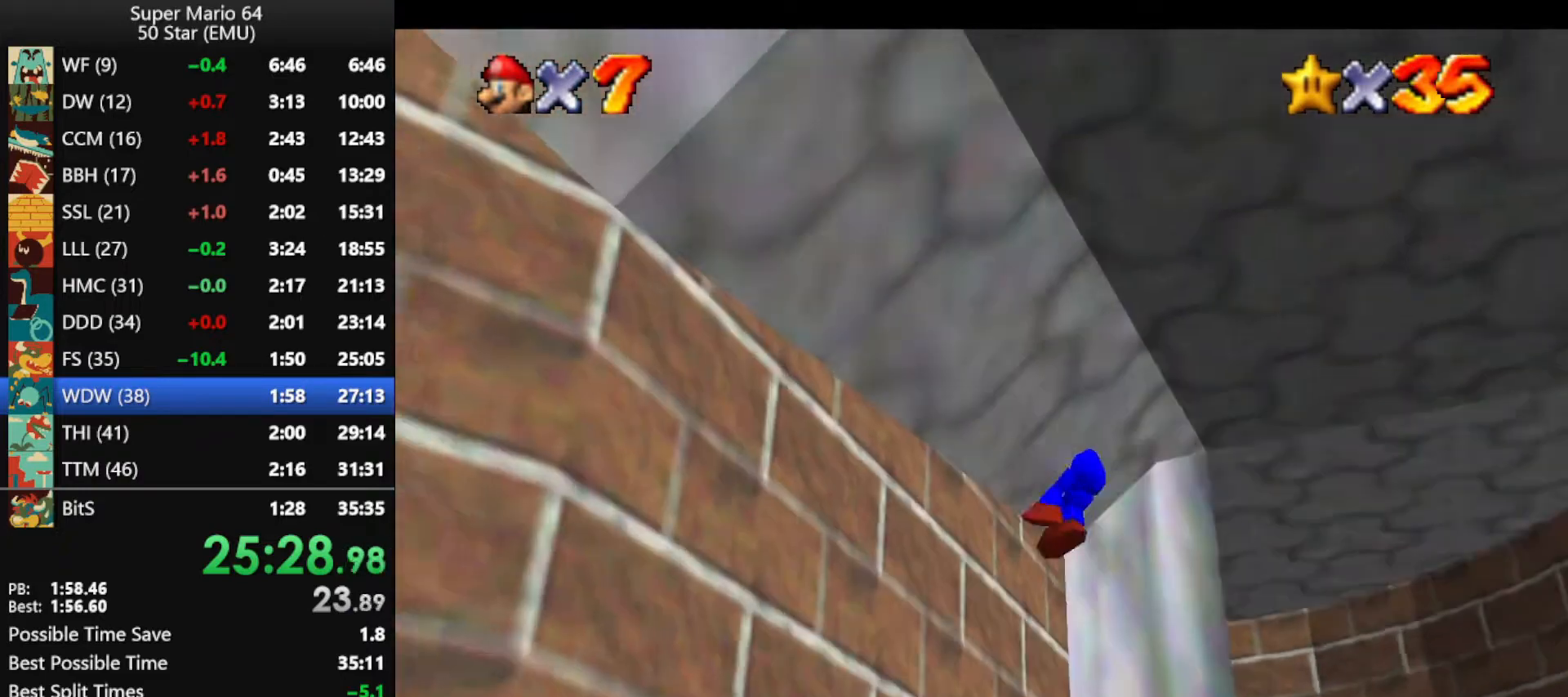
{"buttons": [], "left_stick": "down-right", "events": [[33, "A", "up"], [67, "left_stick", "down-left"], [200, "left_stick", "down"], [333, "left_stick", "down-right"]]}
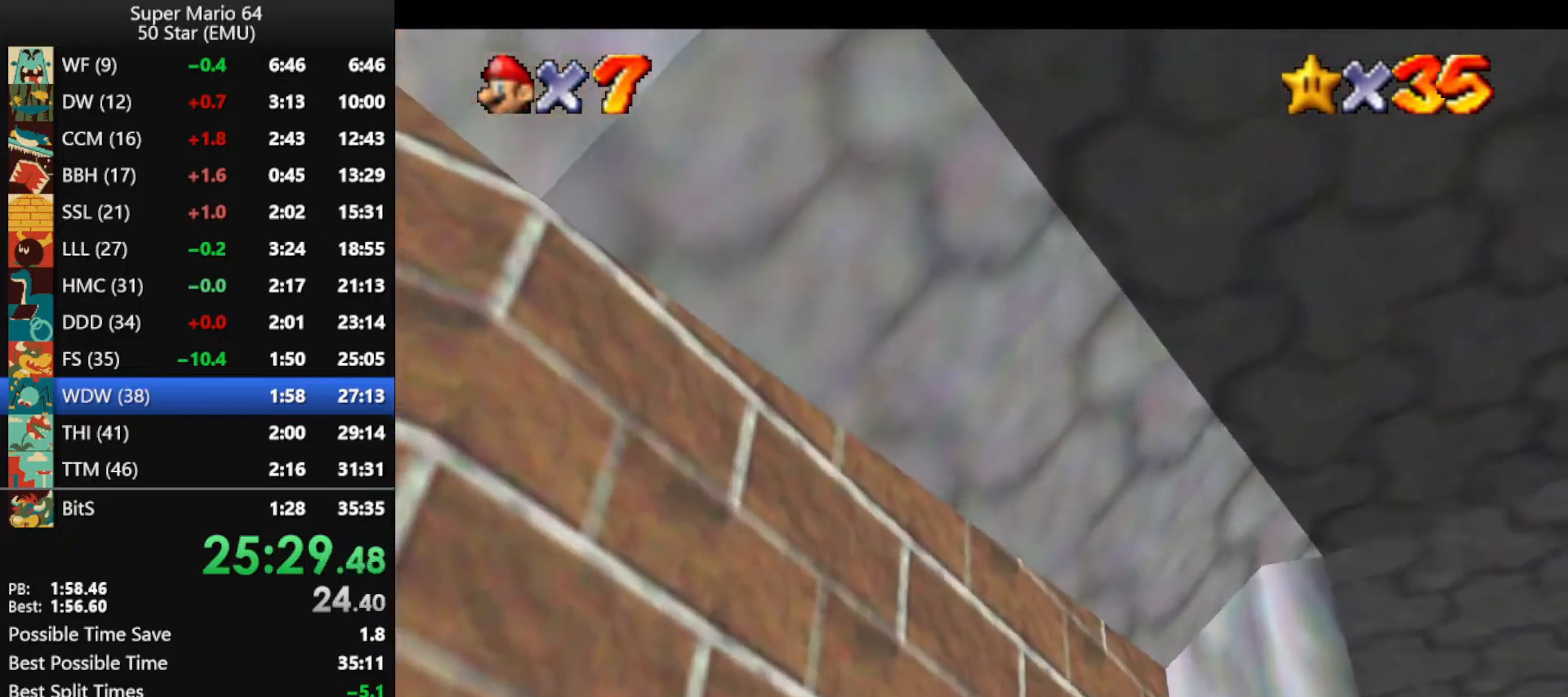
{"buttons": [], "left_stick": "up-right", "events": [[133, "left_stick", "right"], [433, "left_stick", "up-right"]]}
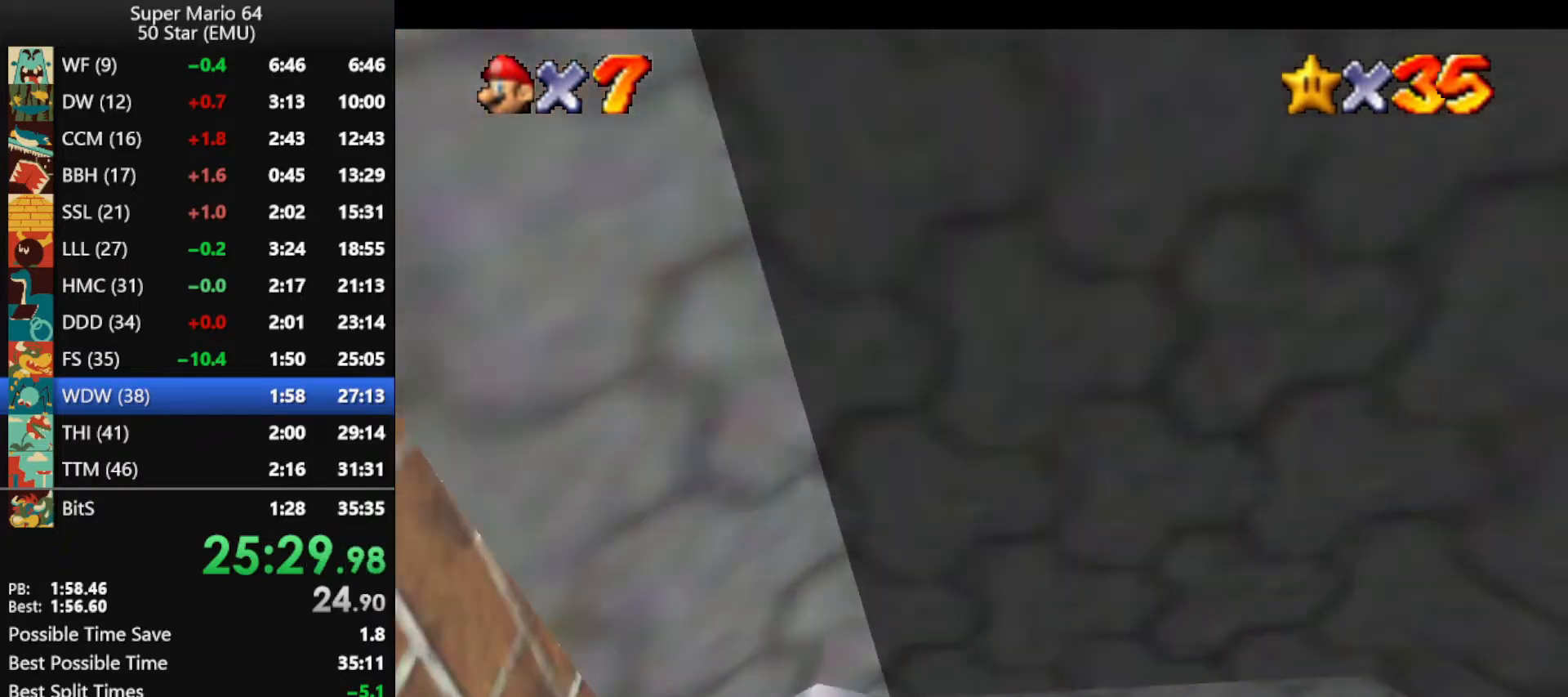
{"buttons": [], "left_stick": "up", "events": [[67, "left_stick", "up"]]}
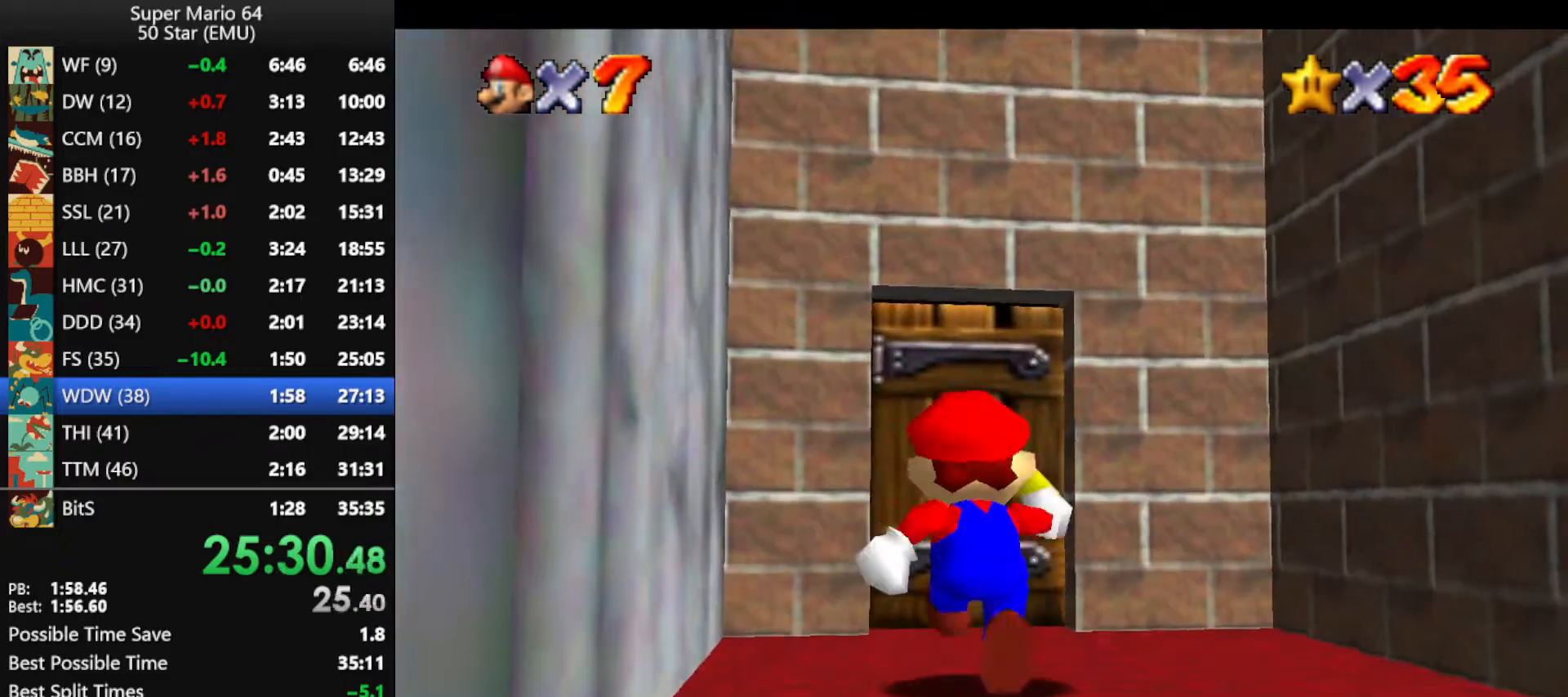
{"buttons": [], "left_stick": "up", "events": []}
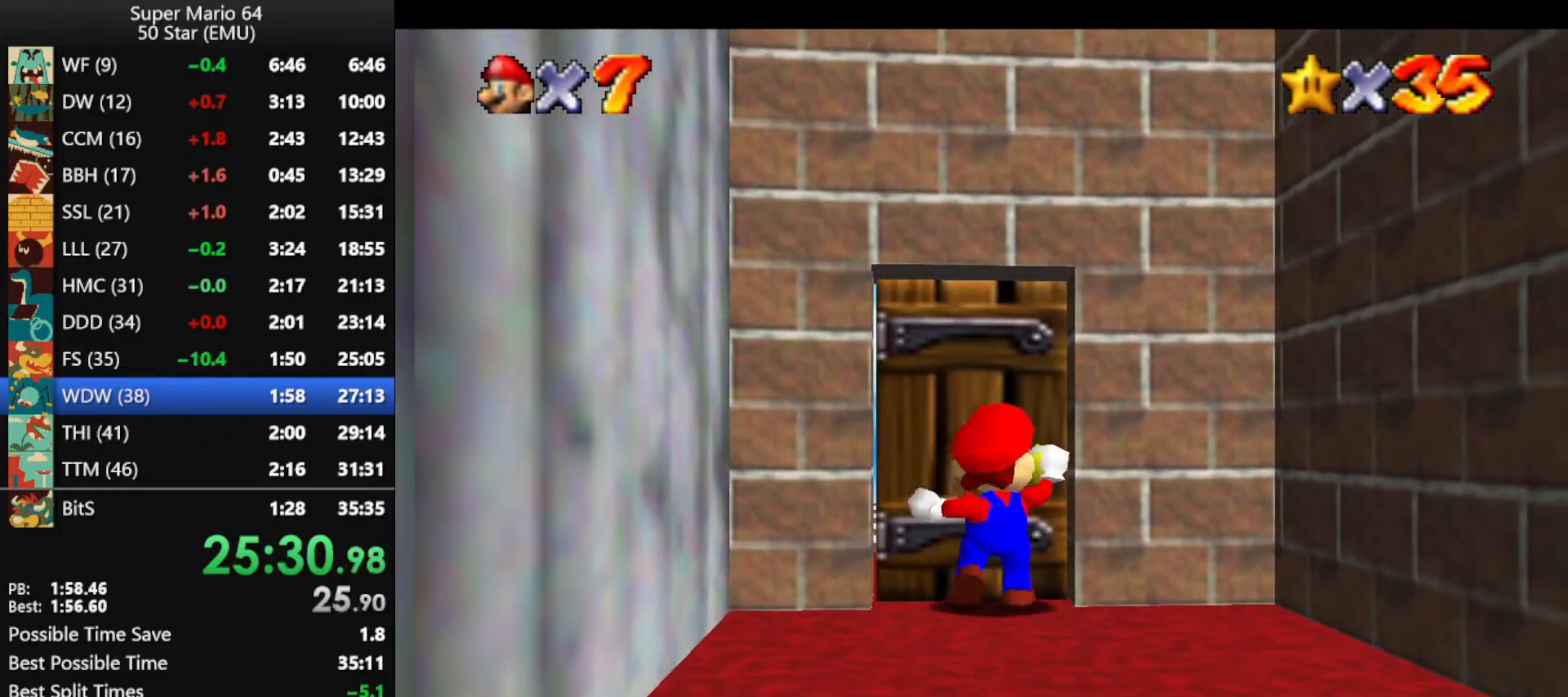
{"buttons": [], "left_stick": "up", "events": []}
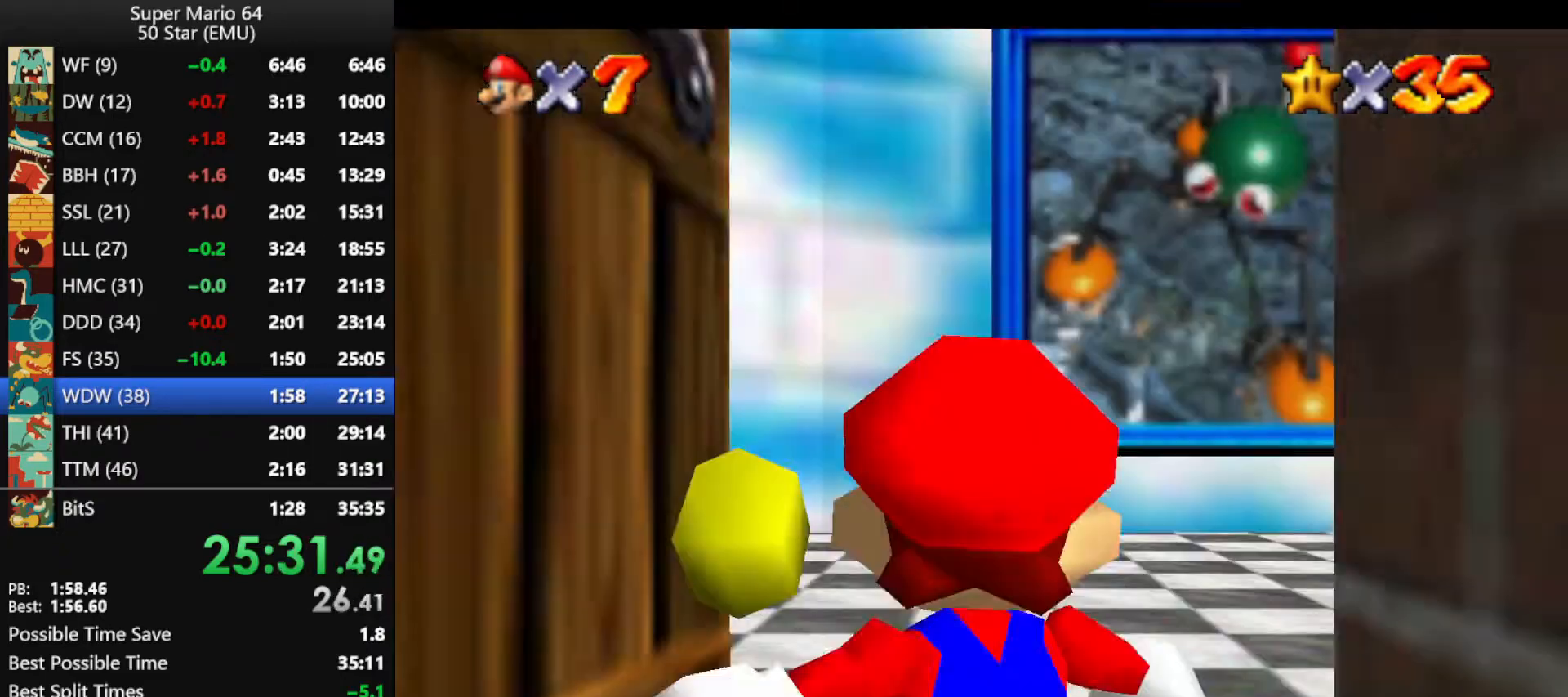
{"buttons": [], "left_stick": "up", "events": []}
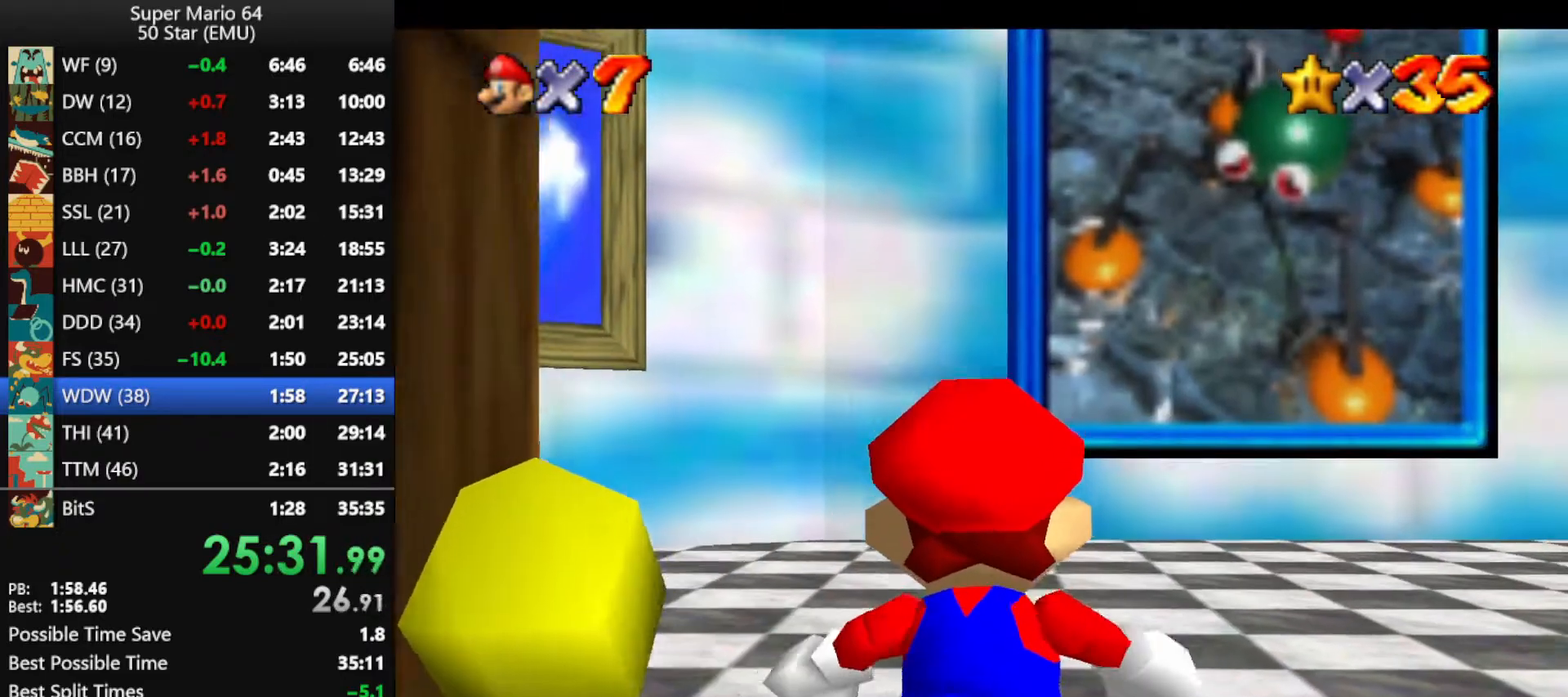
{"buttons": [], "left_stick": "up", "events": []}
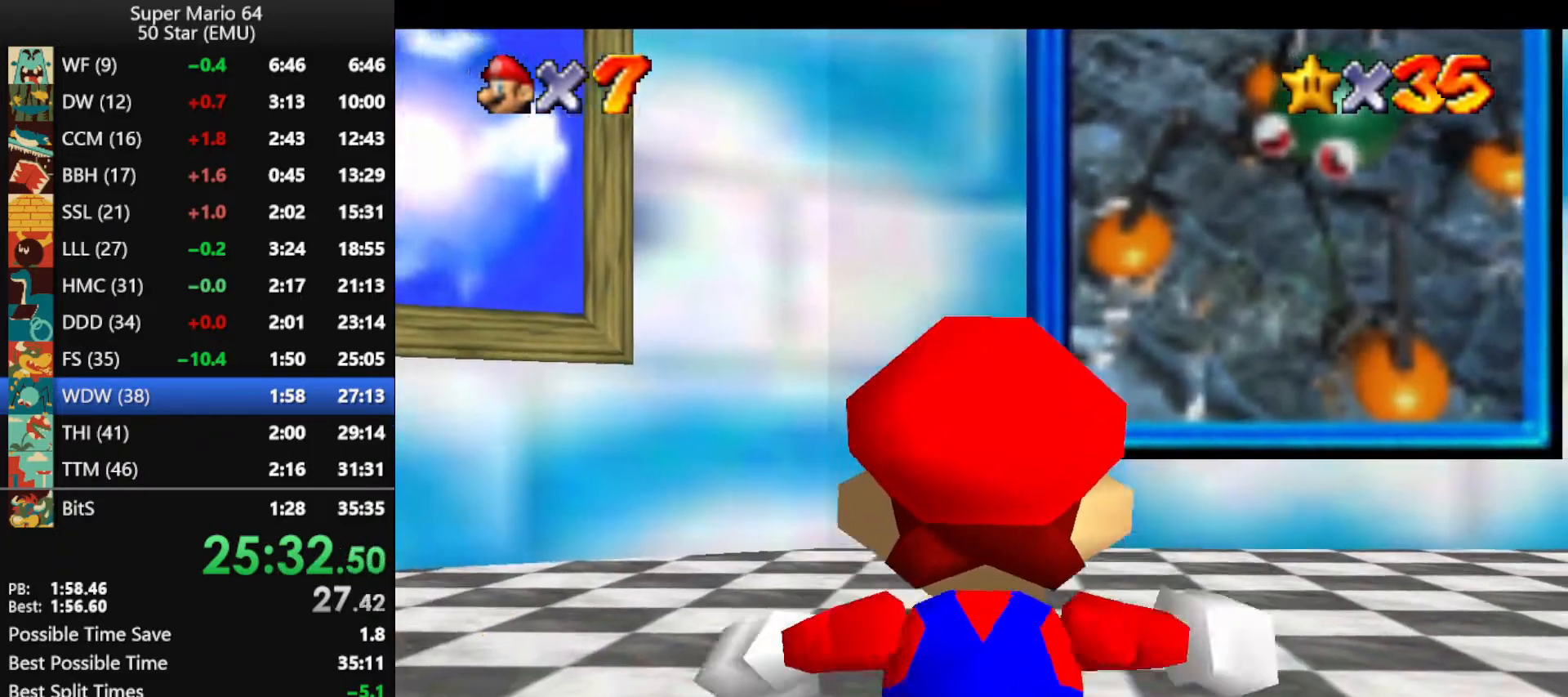
{"buttons": ["A", "Z"], "left_stick": "up", "events": [[233, "Z", "down"], [267, "A", "down"]]}
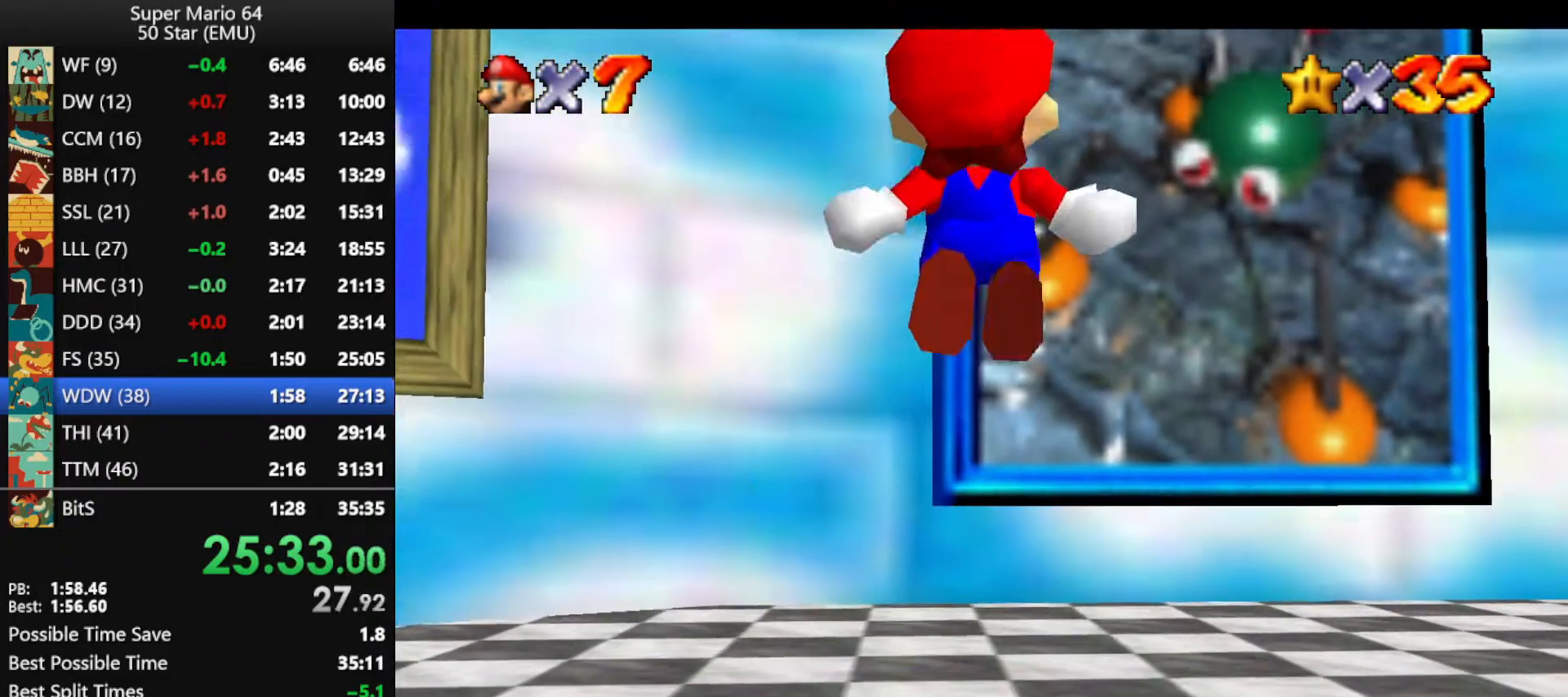
{"buttons": ["A", "Z"], "left_stick": "up", "events": []}
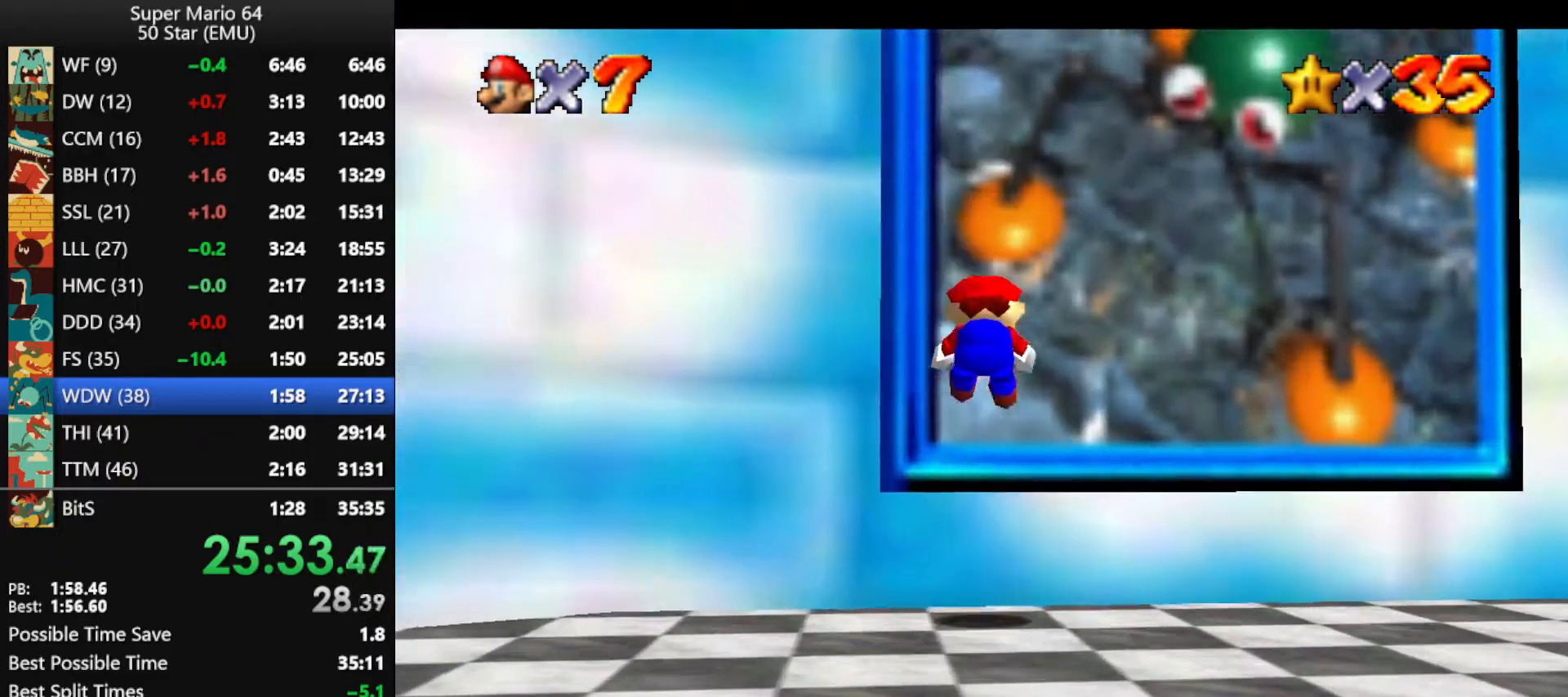
{"buttons": ["B"], "left_stick": "center", "events": [[67, "A", "up"], [300, "B", "down"], [333, "Z", "up"], [367, "left_stick", "center"], [400, "B", "up"], [467, "B", "down"]]}
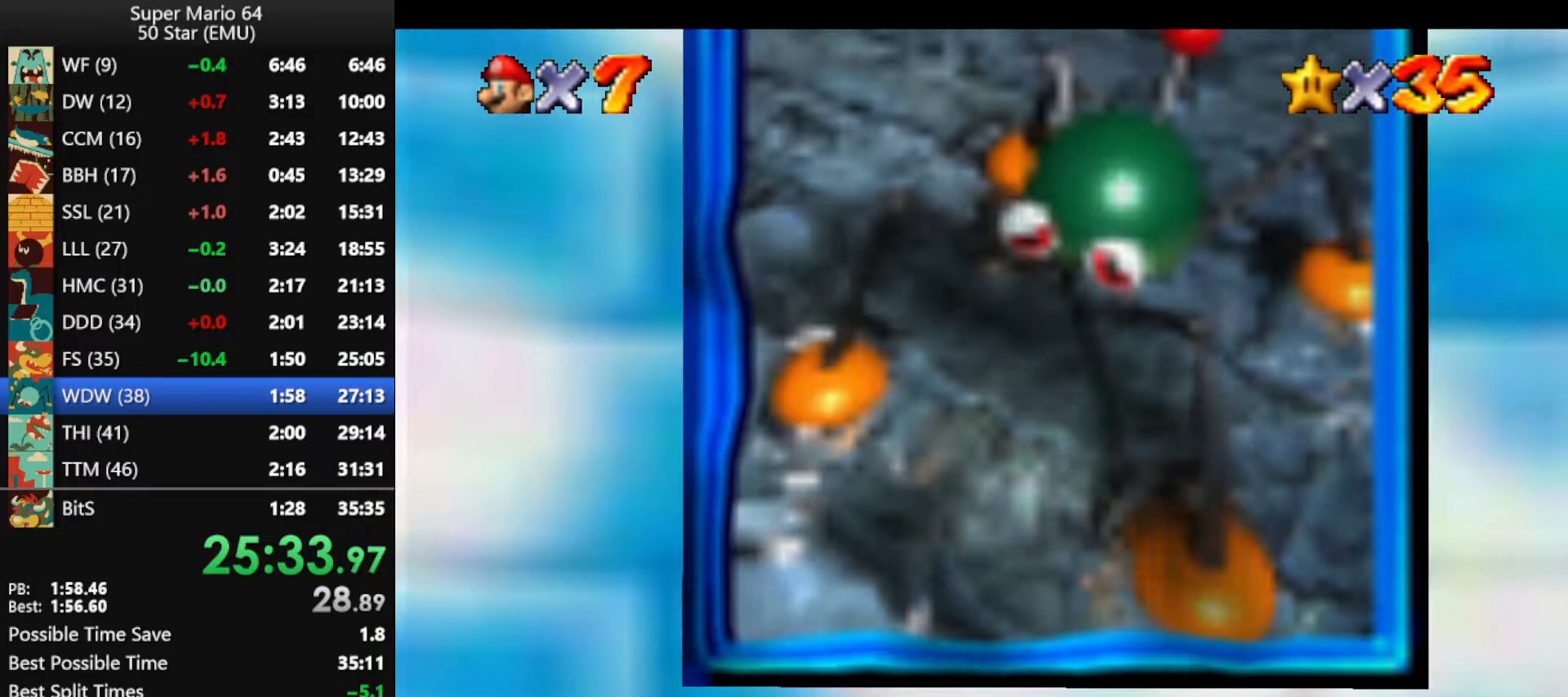
{"buttons": ["B"], "left_stick": "center", "events": [[67, "B", "up"], [133, "B", "down"], [233, "B", "up"], [300, "B", "down"], [400, "B", "up"], [467, "B", "down"]]}
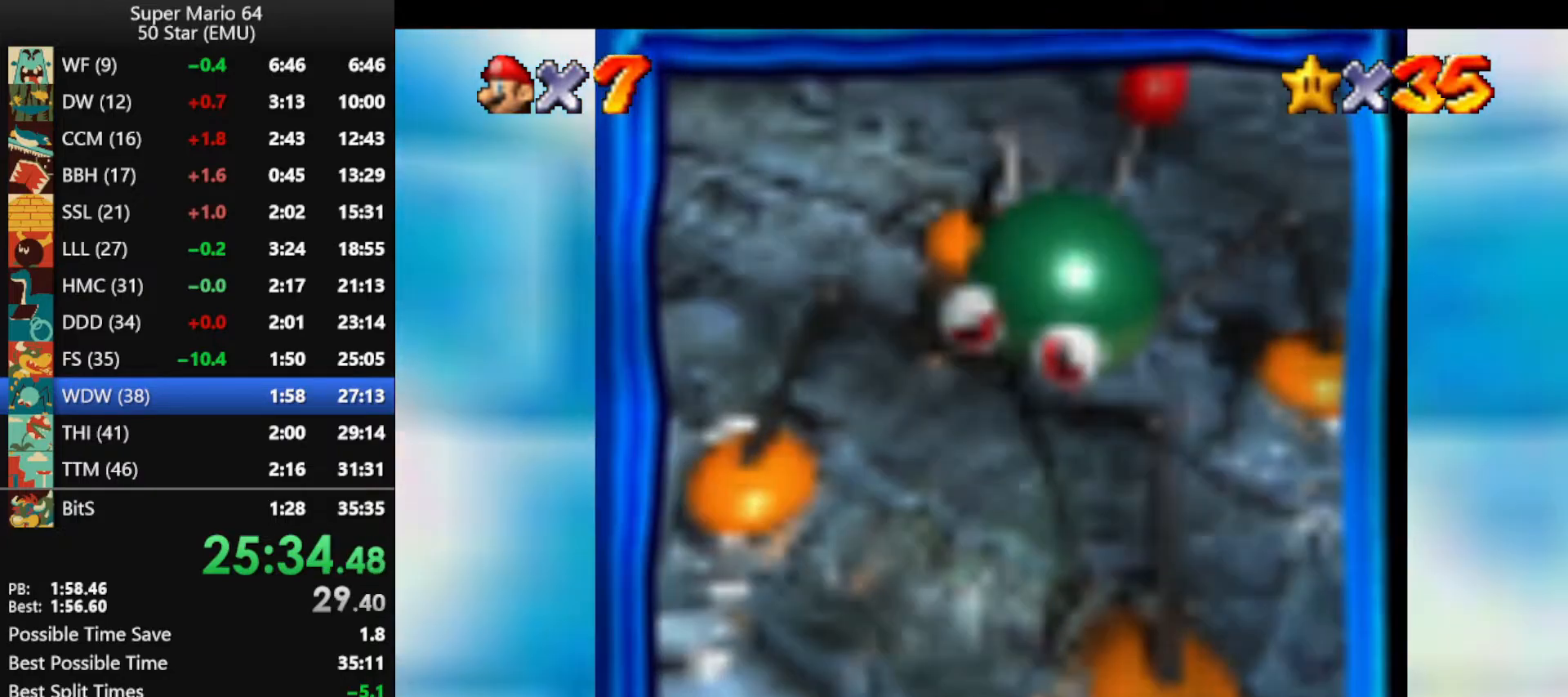
{"buttons": ["B"], "left_stick": "center", "events": [[67, "B", "up"], [167, "B", "down"], [233, "B", "up"], [300, "B", "down"], [400, "B", "up"], [467, "B", "down"]]}
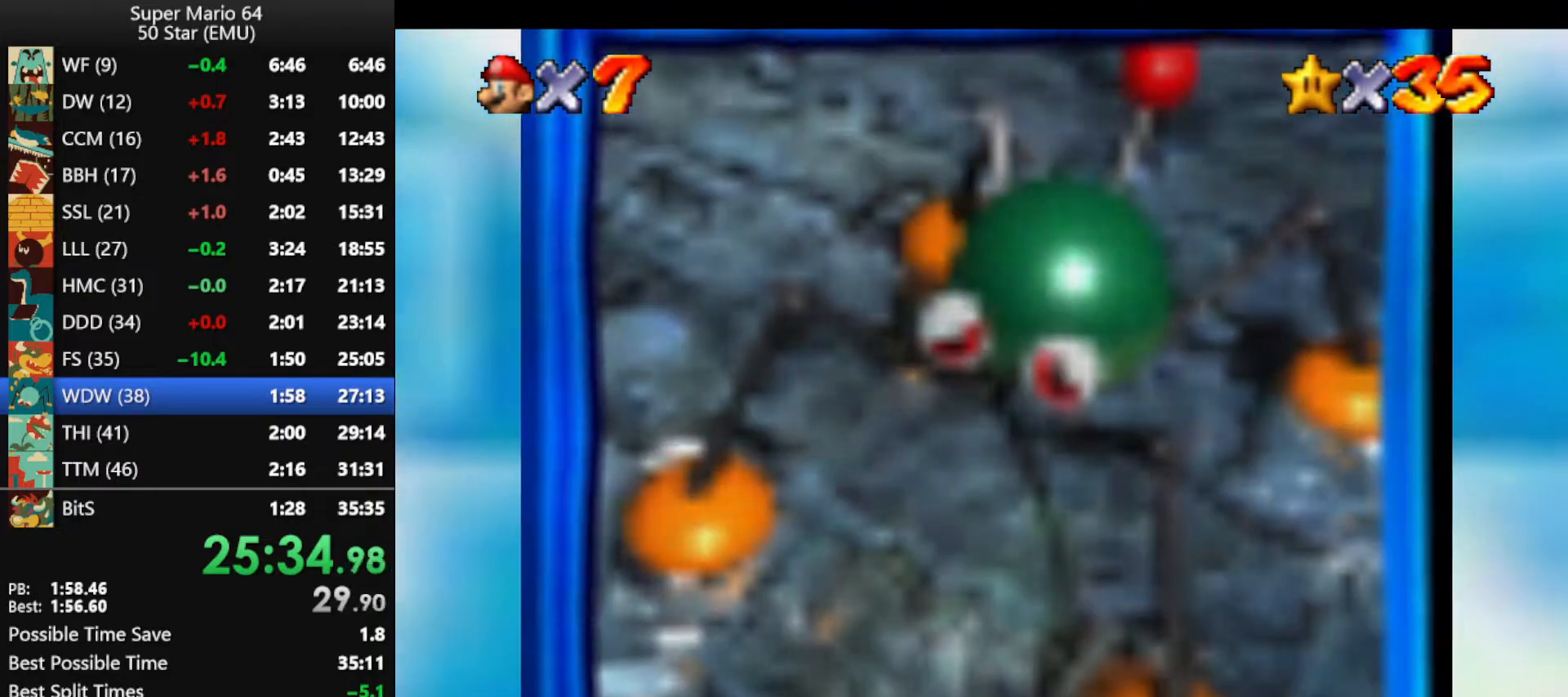
{"buttons": ["B"], "left_stick": "center", "events": [[67, "B", "up"], [133, "B", "down"], [233, "B", "up"], [300, "B", "down"], [400, "B", "up"], [467, "B", "down"]]}
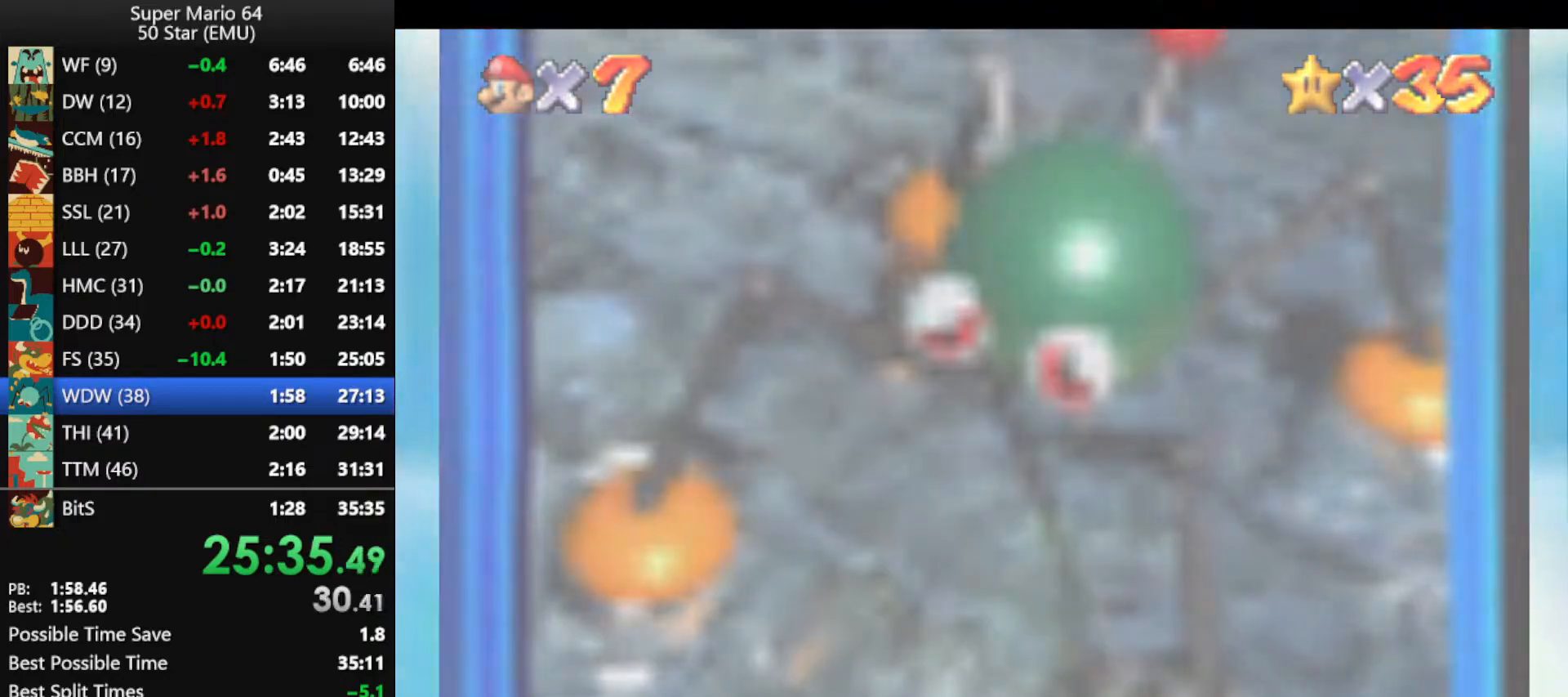
{"buttons": [], "left_stick": "center", "events": [[33, "B", "up"], [133, "B", "down"], [200, "B", "up"], [267, "B", "down"], [367, "B", "up"], [433, "B", "down"], [500, "B", "up"]]}
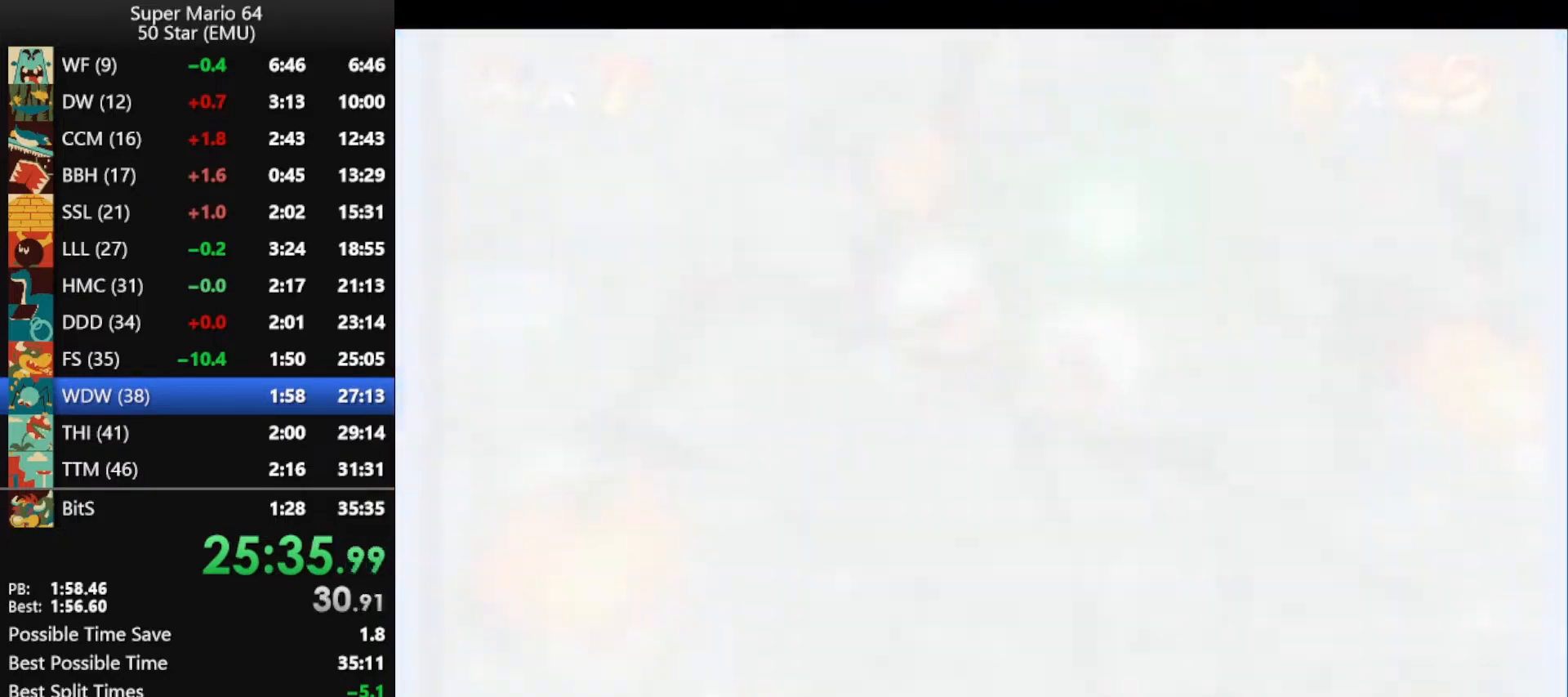
{"buttons": [], "left_stick": "center", "events": [[67, "B", "down"], [167, "B", "up"], [233, "B", "down"], [300, "B", "up"], [400, "B", "down"], [467, "B", "up"]]}
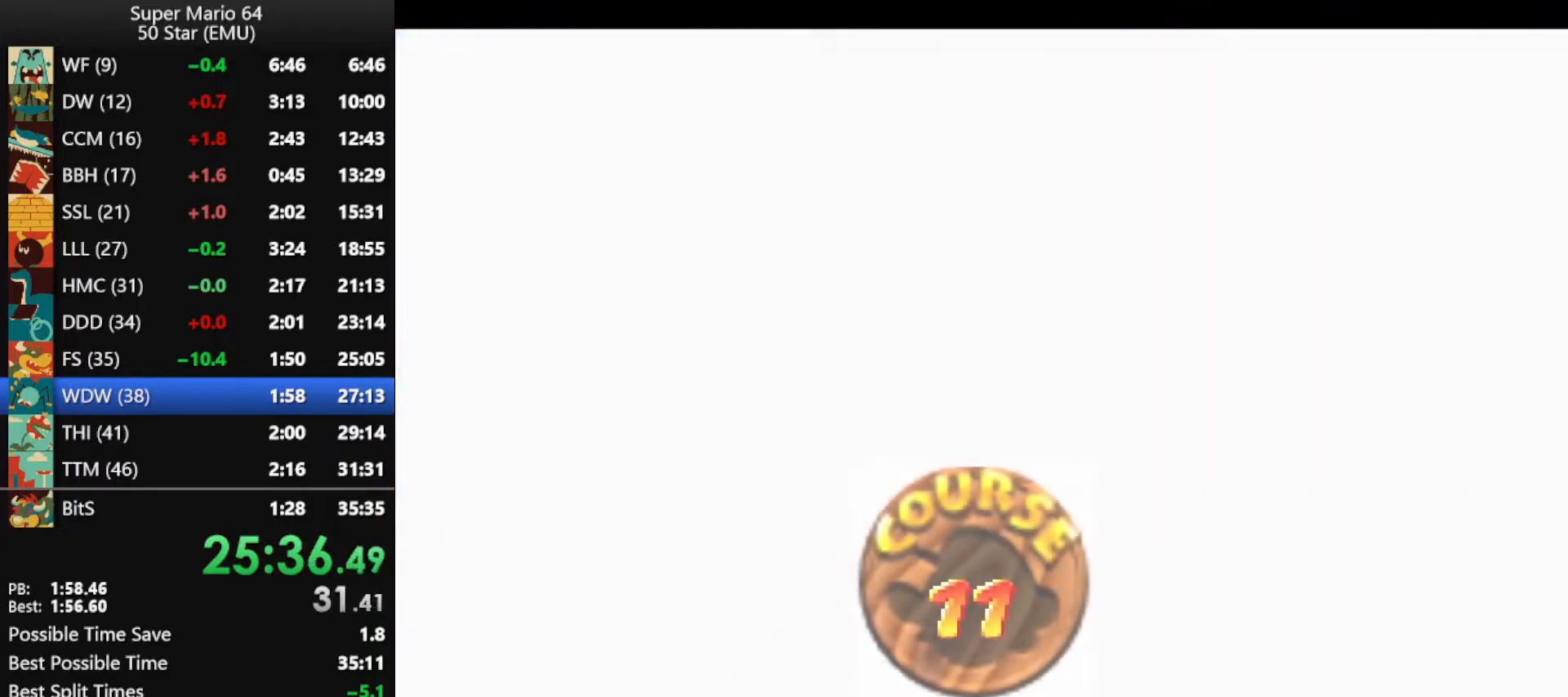
{"buttons": ["B"], "left_stick": "center", "events": [[33, "B", "down"], [100, "B", "up"], [167, "B", "down"], [400, "B", "up"], [467, "B", "down"]]}